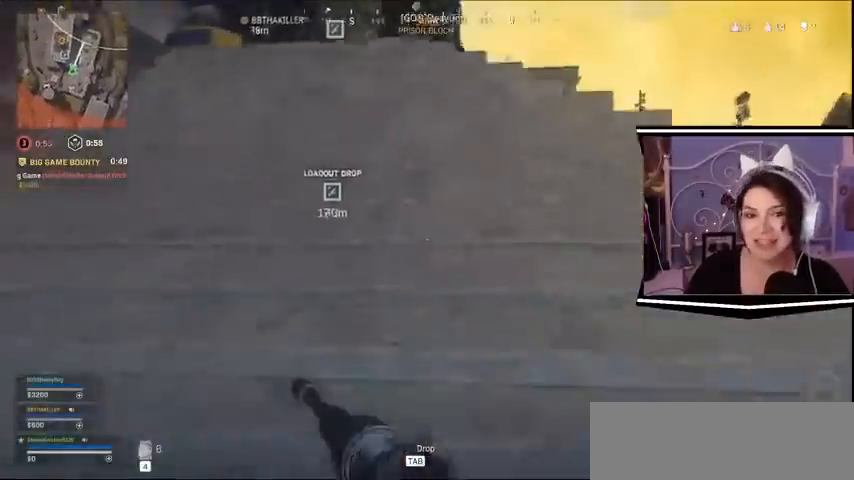
Gameplay with keyboard; each line is a JSON object with the keys held at the frame after it. "events" lists presses ("down") and releases ("up") of "a", "alt_l", "alt_r", "b", "c", "caps_lock", "ctrl_l", "ctrl_r", "d", "e", "escape", "f", "f1", "f10", "f11", "f12", "f2", "f3", "f4", "f5", "f6", "f7", "f8", "f9", "g", "h", "j", "k", "l", "m", "n", "q", "r", "return", "s", "shift_l", "shift_r", "space", "t", "tab", "u", "v", "w", "x", "y" and "z" between this image and that frame as [ms after this image, input, new state], when the widget could be followed in between. No other keys are recorded. Mouse input is not recorded.
{"keys": ["w"], "events": []}
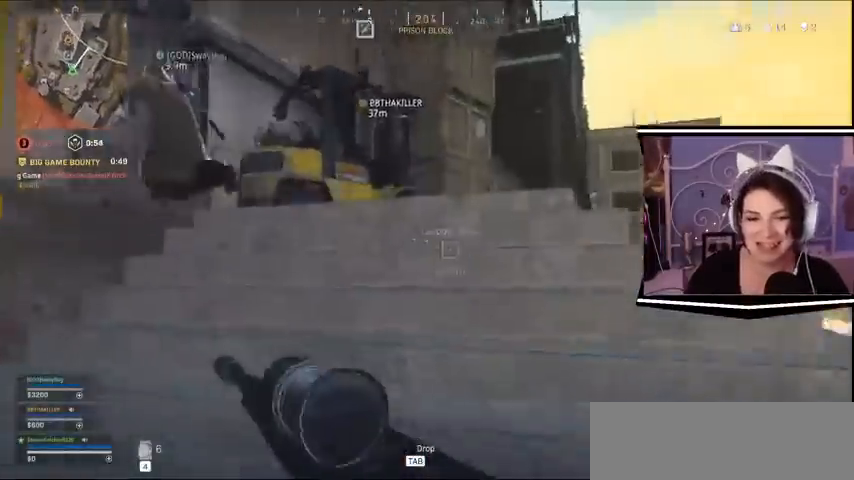
{"keys": ["w"], "events": []}
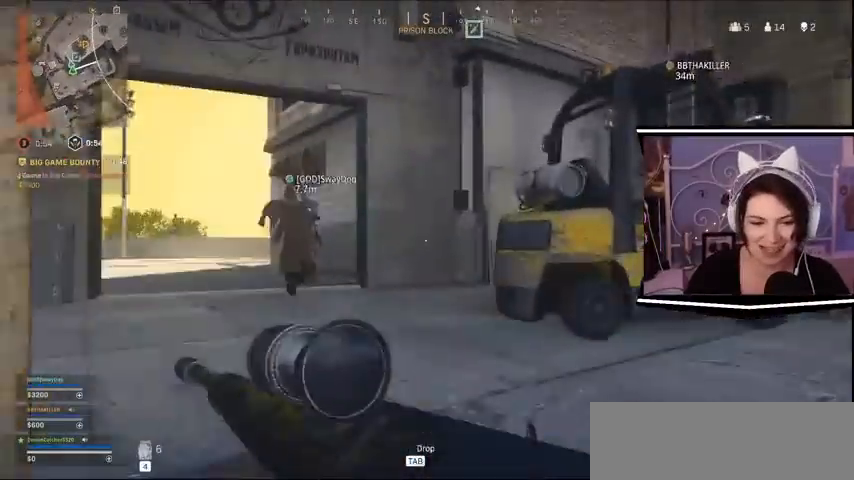
{"keys": ["w"], "events": []}
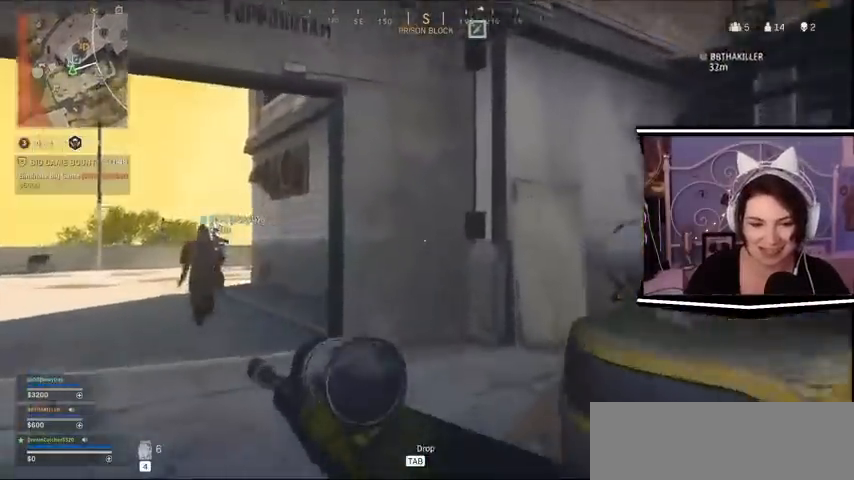
{"keys": ["w"], "events": []}
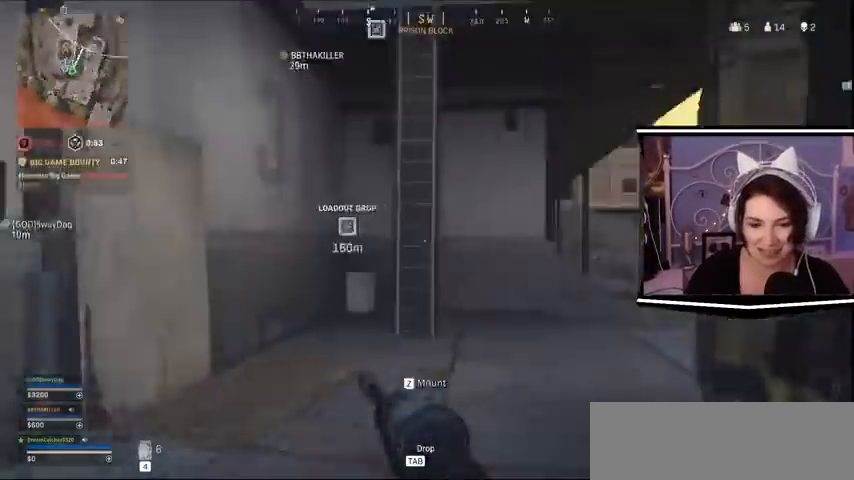
{"keys": ["w"], "events": []}
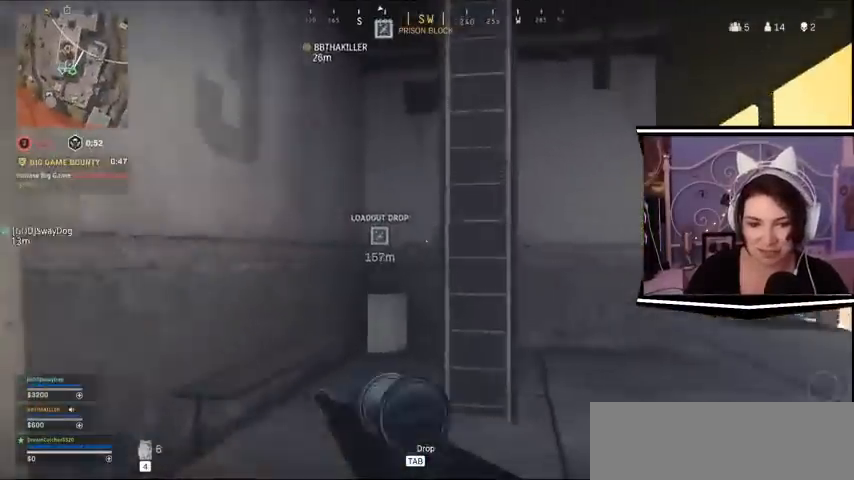
{"keys": ["w"], "events": []}
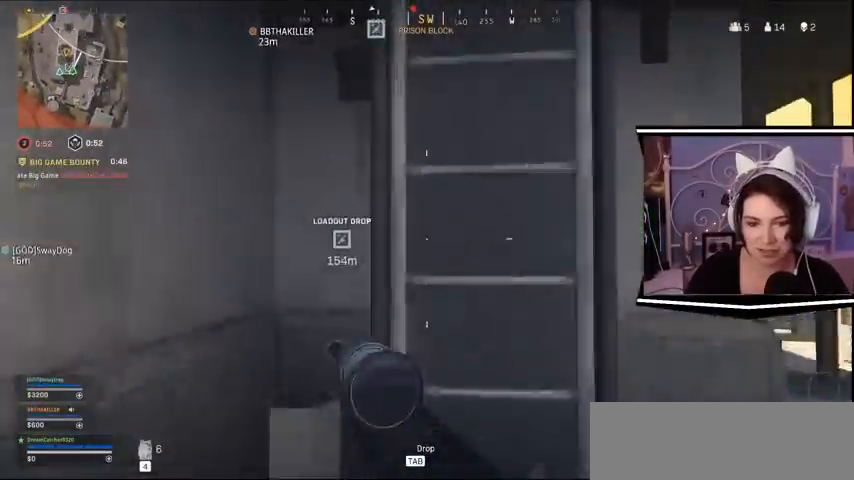
{"keys": ["w"]}
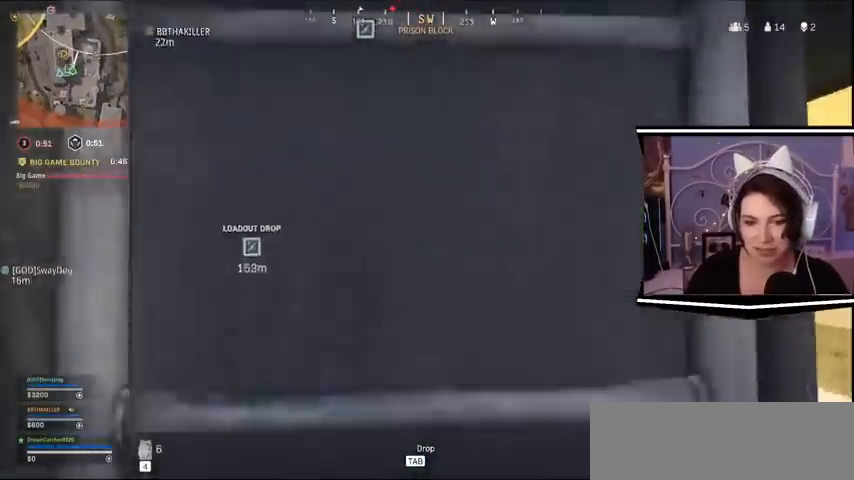
{"keys": ["w"], "events": []}
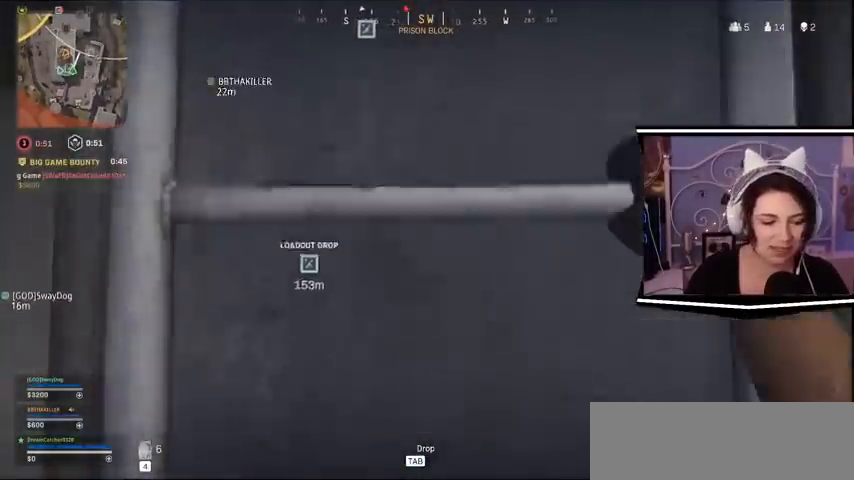
{"keys": ["w"], "events": []}
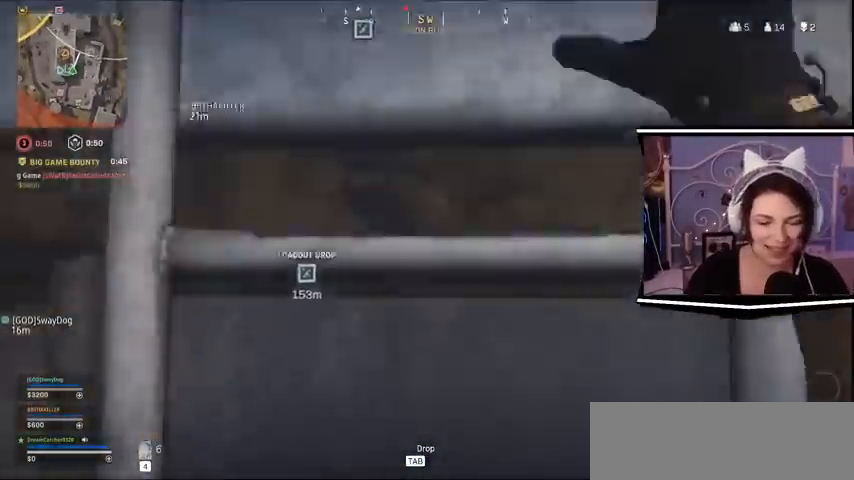
{"keys": ["w"], "events": []}
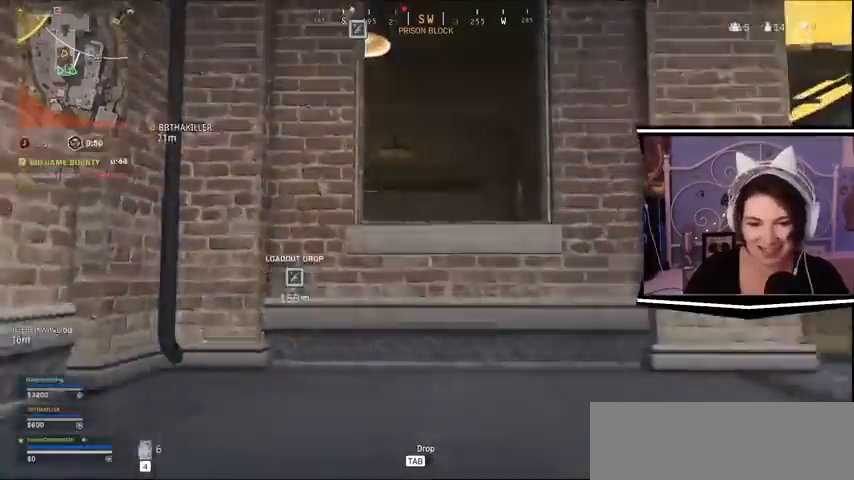
{"keys": ["w"], "events": []}
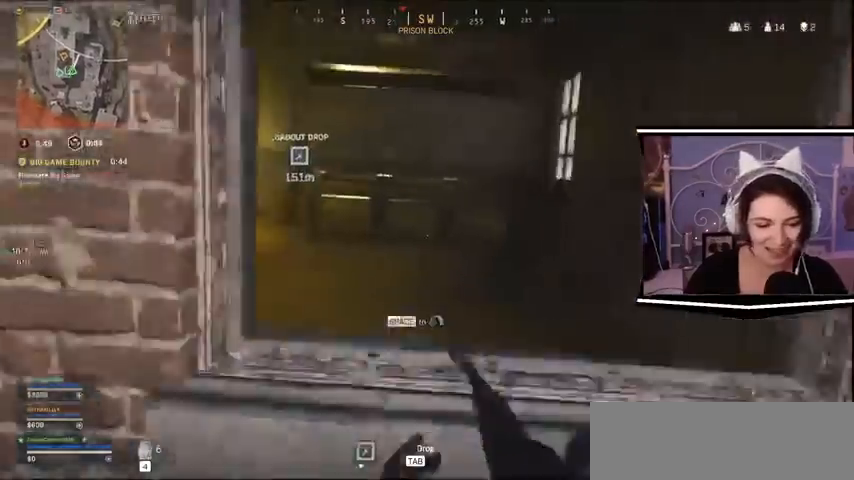
{"keys": ["w"], "events": [[33, "space", "down"], [400, "space", "up"]]}
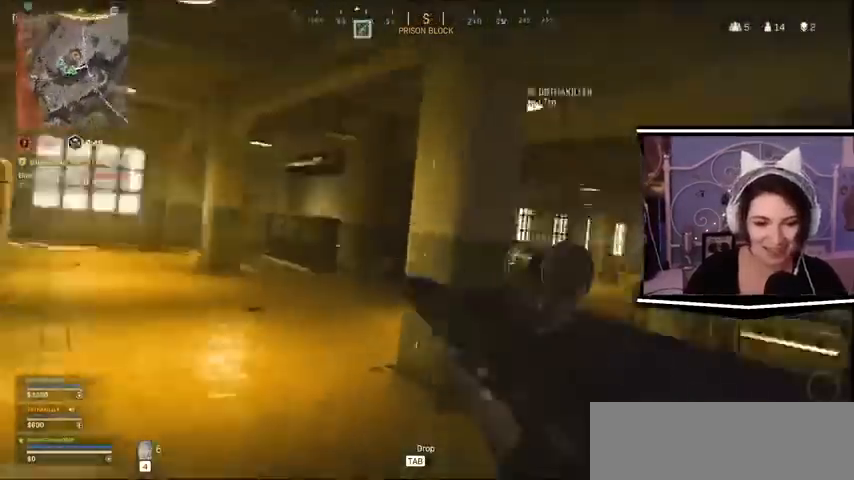
{"keys": ["w"]}
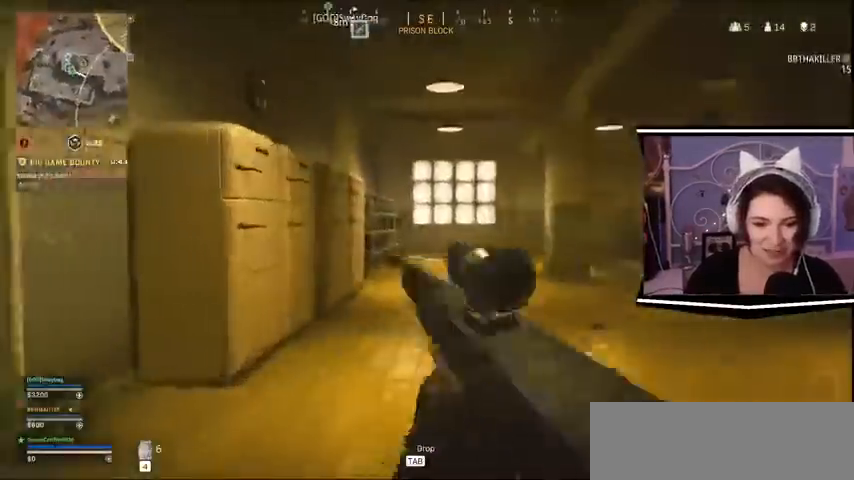
{"keys": ["w"], "events": []}